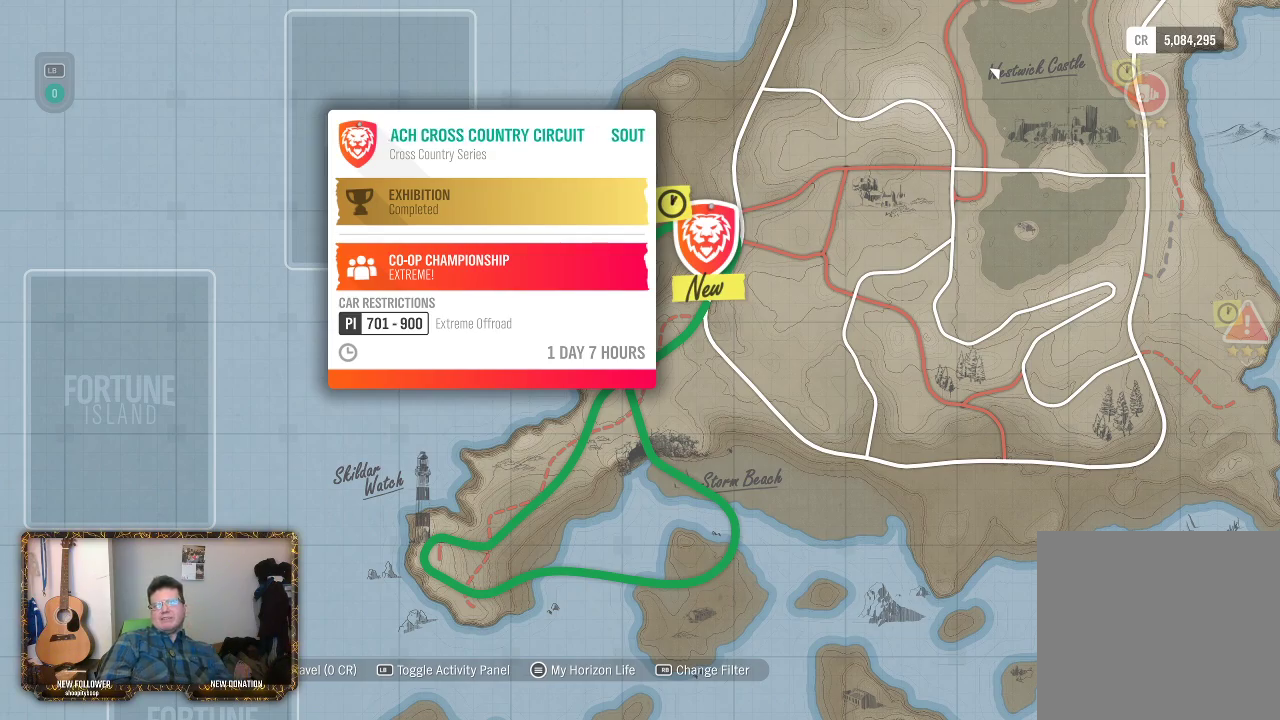
Gameplay with a controller (Xbox layout); each line is a JSON object with the inputs held at the frame after it. "events" lists button and stick changes between this image and that frame as [ms after this image, input, new state], when the widget could be followed in between.
{"buttons": [], "left_stick": "center", "right_stick": "center", "events": [[33, "left_stick", "right"], [233, "left_stick", "up-right"], [467, "left_stick", "center"]]}
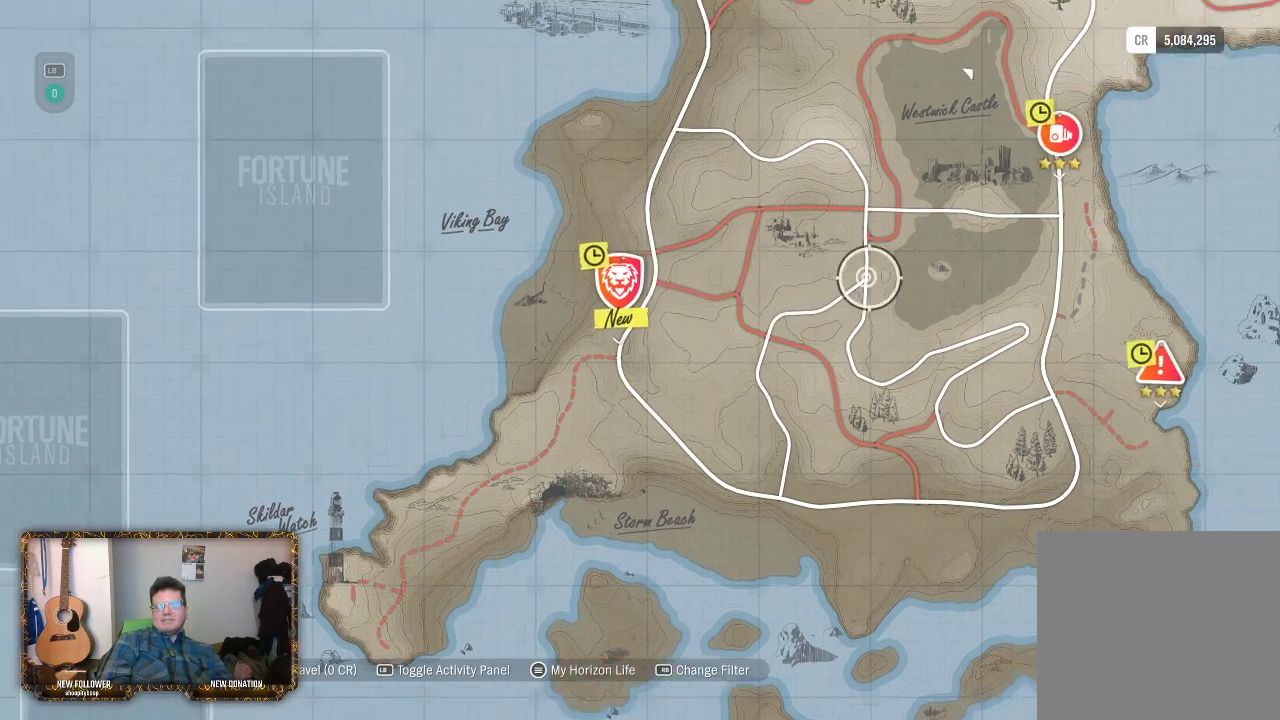
{"buttons": [], "left_stick": "up-right", "right_stick": "center", "events": [[200, "left_stick", "up-right"]]}
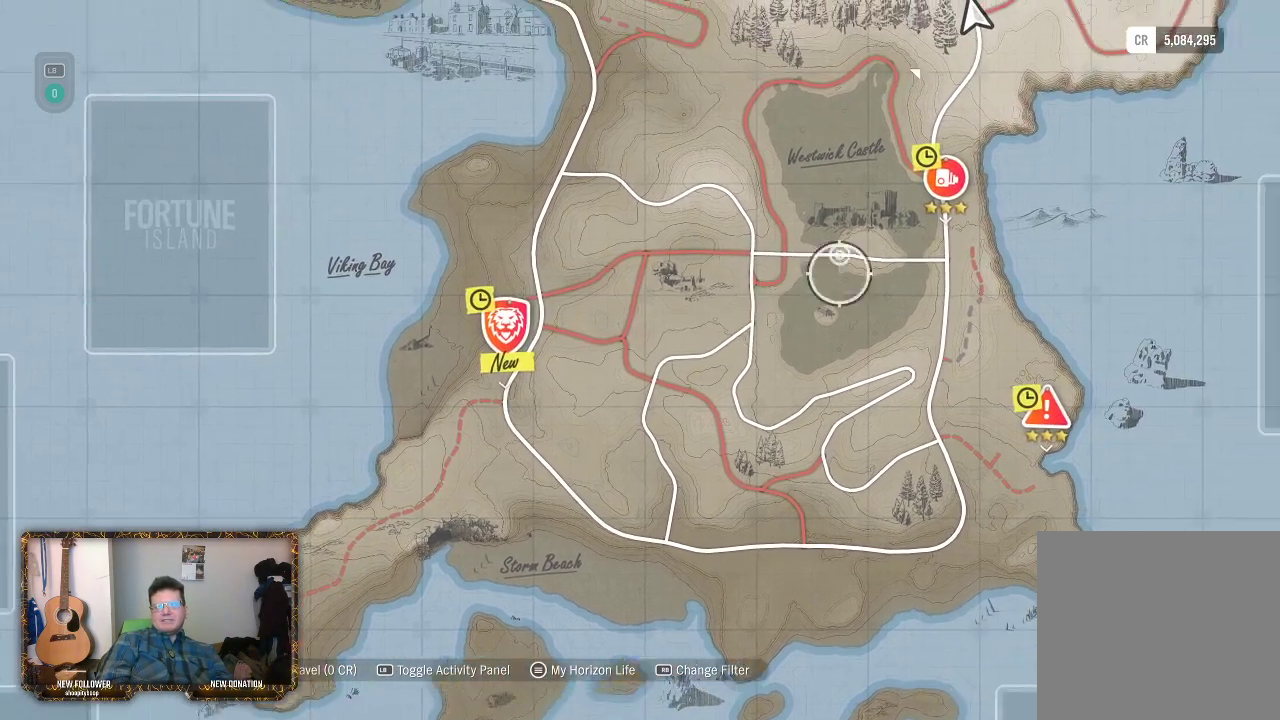
{"buttons": [], "left_stick": "up", "right_stick": "center", "events": [[100, "left_stick", "up"]]}
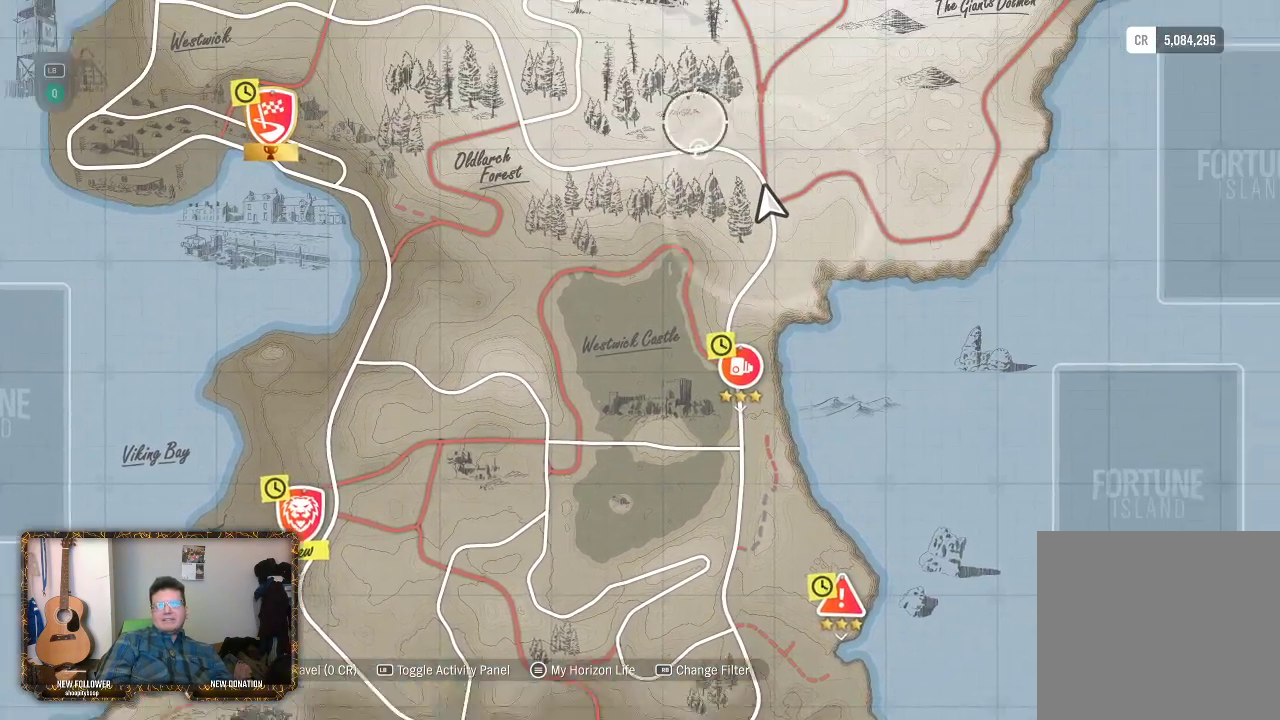
{"buttons": [], "left_stick": "up-left", "right_stick": "center", "events": [[50, "left_stick", "up-left"]]}
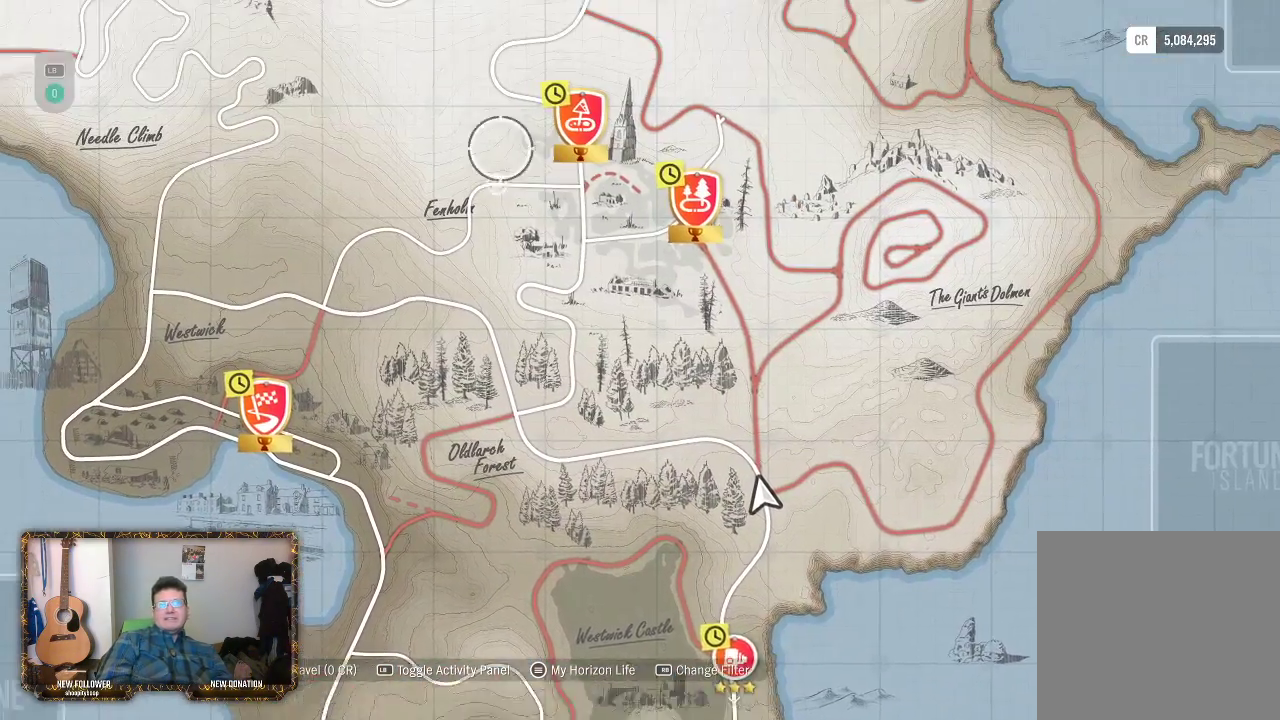
{"buttons": [], "left_stick": "center", "right_stick": "center", "events": [[200, "left_stick", "center"]]}
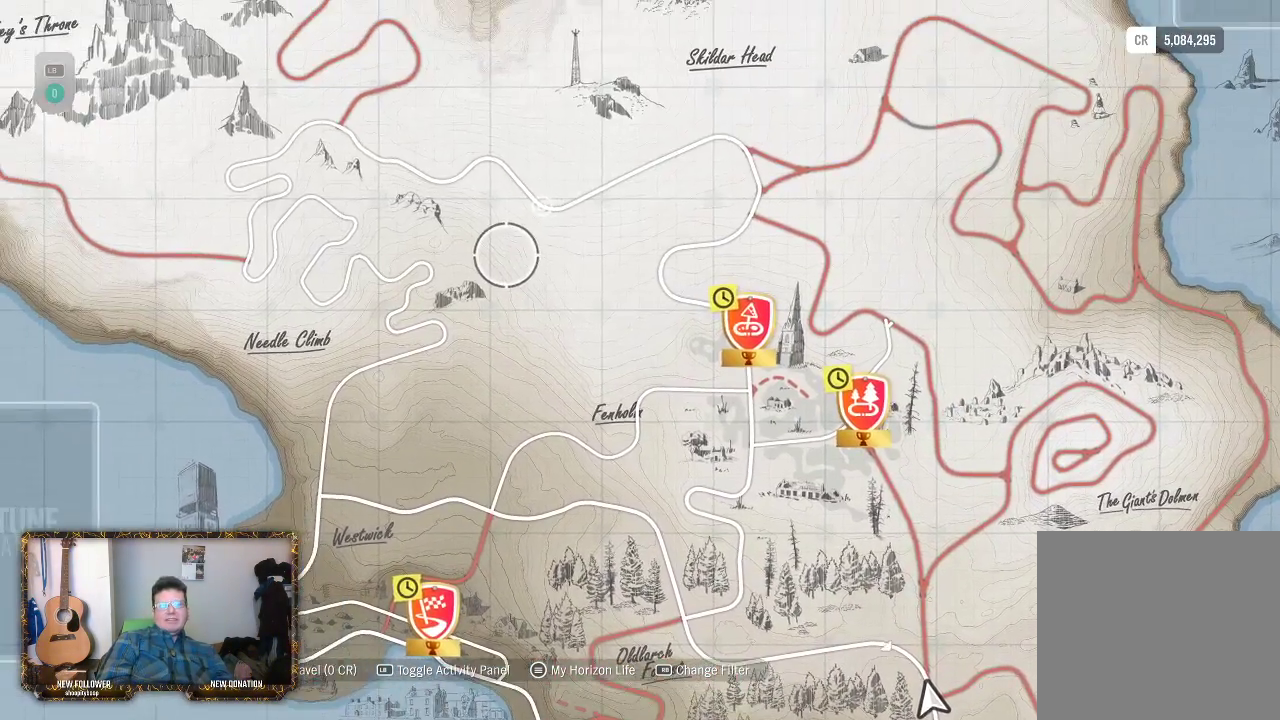
{"buttons": [], "left_stick": "up", "right_stick": "center", "events": [[67, "left_stick", "down-left"], [367, "left_stick", "up"]]}
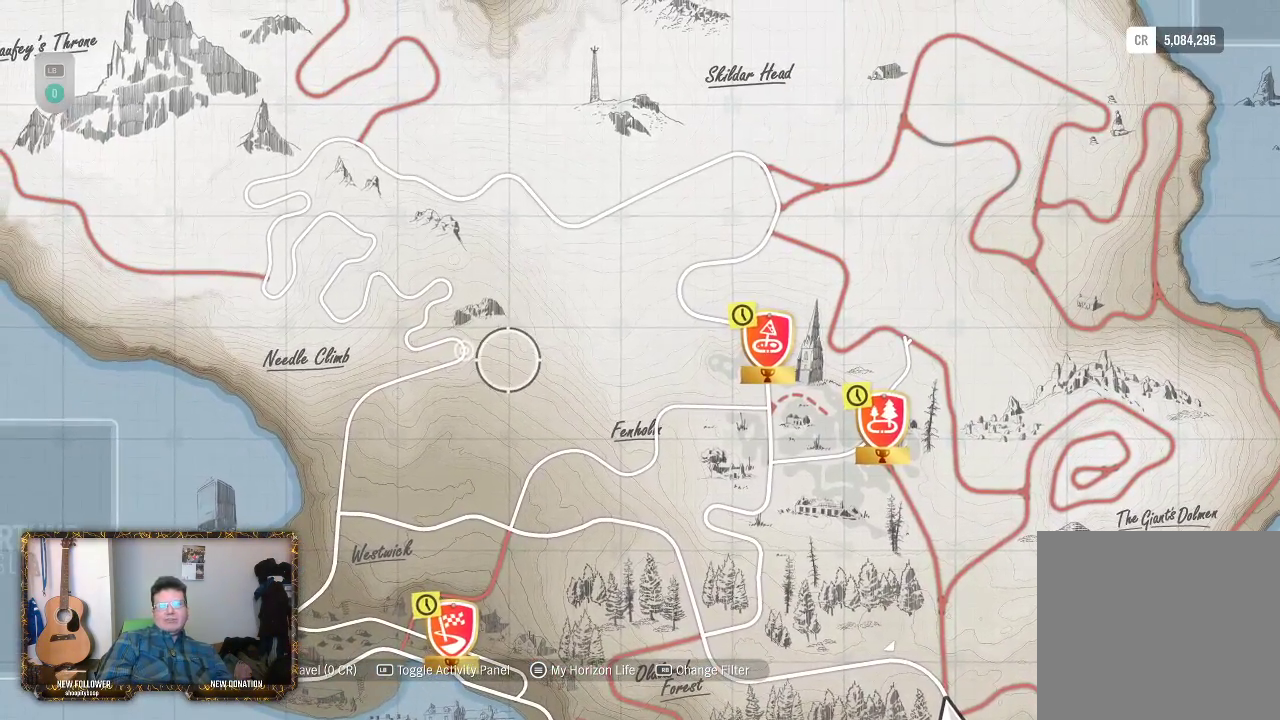
{"buttons": [], "left_stick": "up", "right_stick": "center", "events": []}
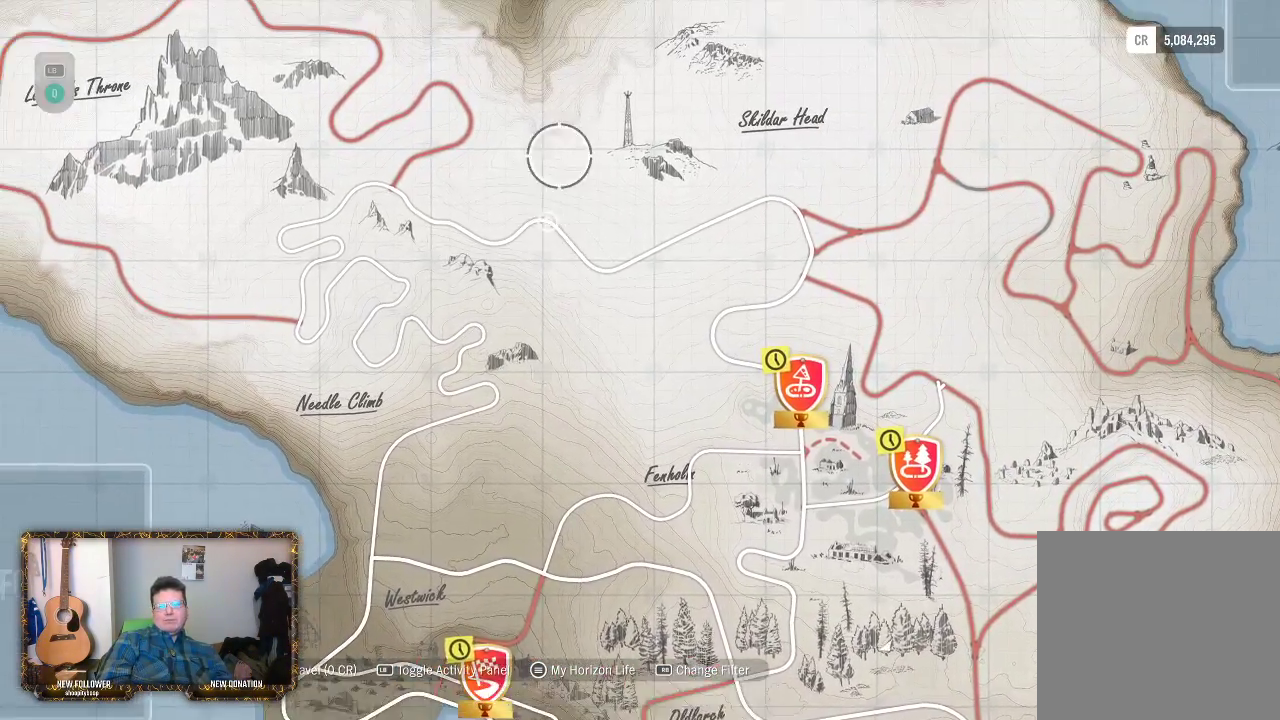
{"buttons": [], "left_stick": "up-left", "right_stick": "center", "events": [[133, "left_stick", "up-left"]]}
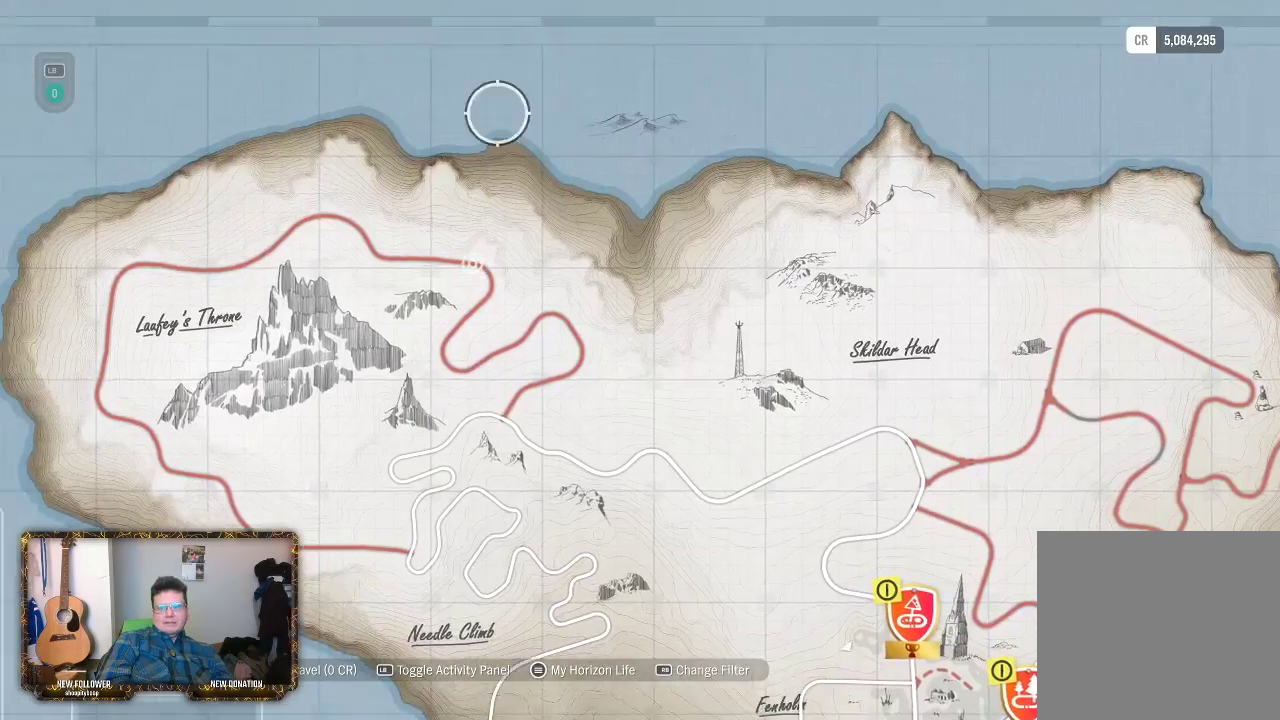
{"buttons": [], "left_stick": "down", "right_stick": "center", "events": [[217, "left_stick", "left"], [500, "left_stick", "down"]]}
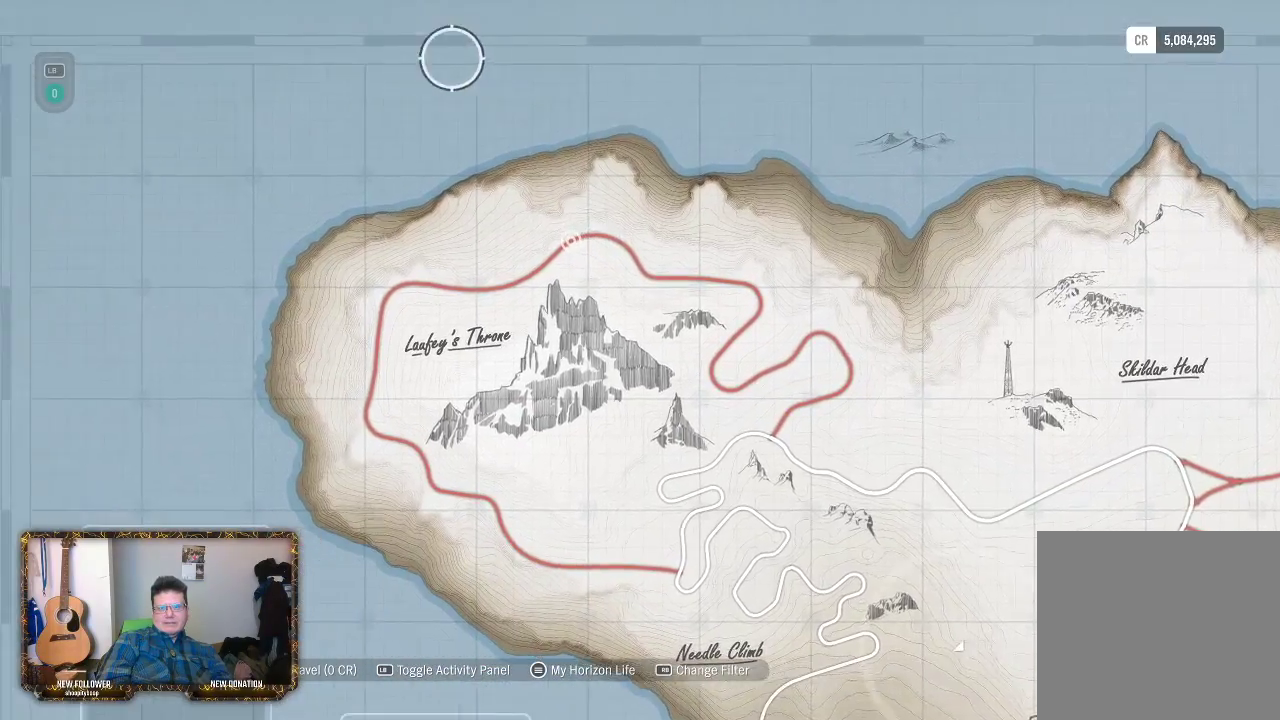
{"buttons": [], "left_stick": "down-right", "right_stick": "center", "events": [[383, "left_stick", "down-right"]]}
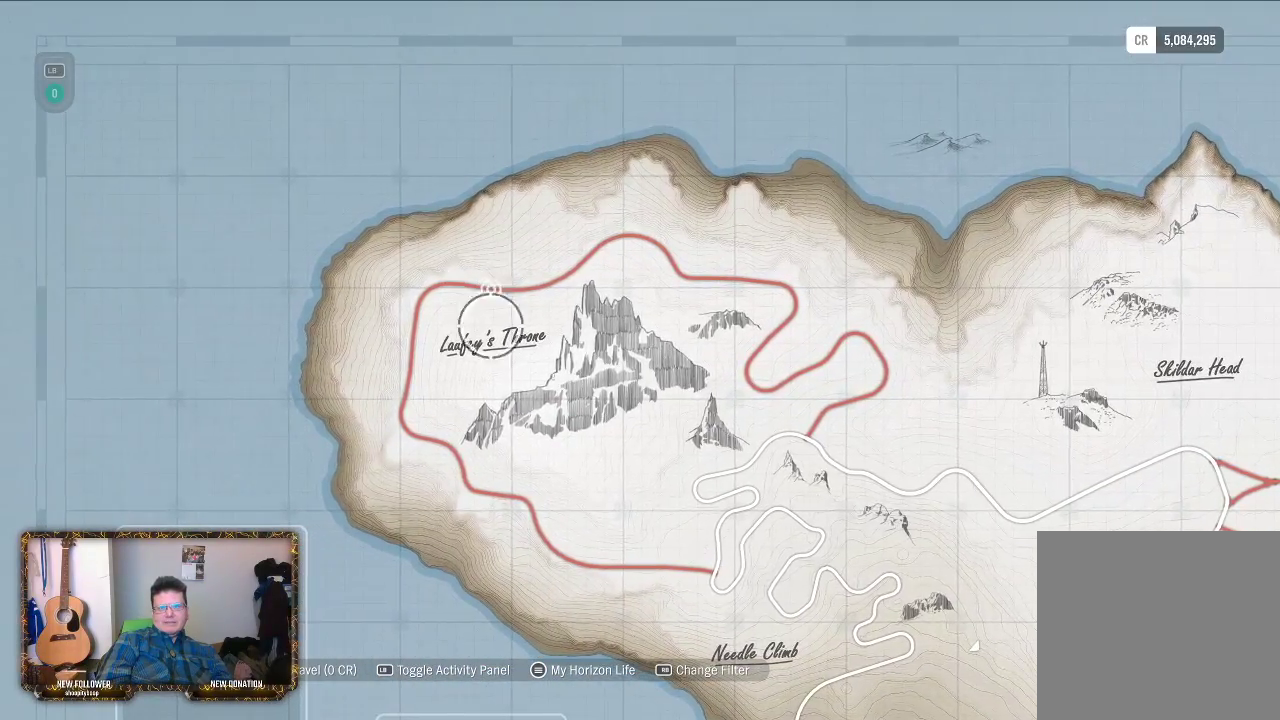
{"buttons": [], "left_stick": "down-right", "right_stick": "center", "events": []}
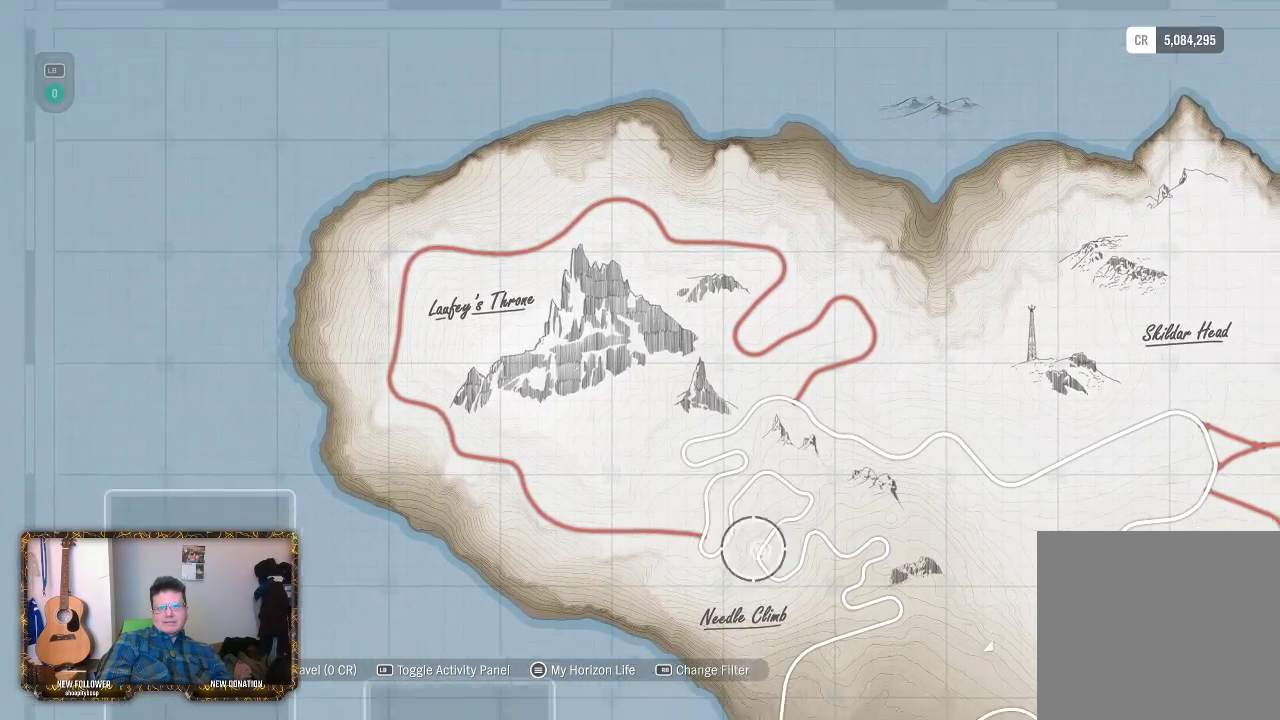
{"buttons": ["B"], "left_stick": "center", "right_stick": "center", "events": [[417, "B", "down"], [467, "left_stick", "center"]]}
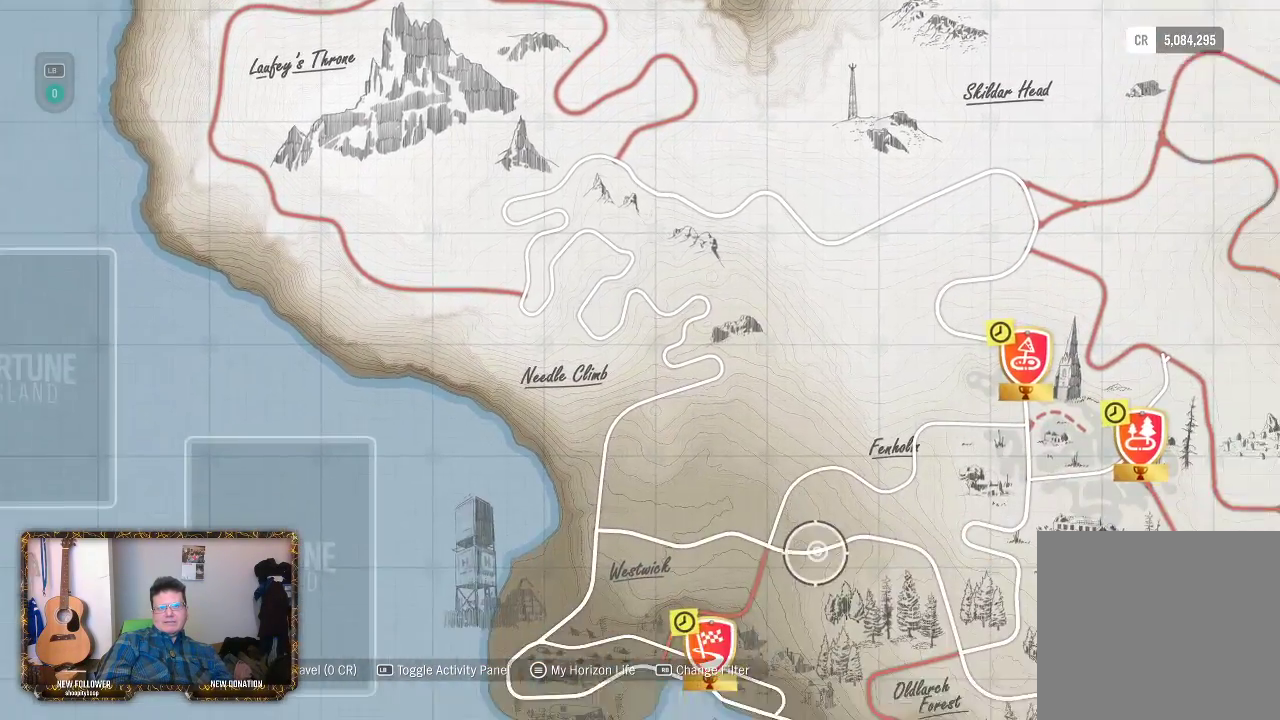
{"buttons": [], "left_stick": "center", "right_stick": "center", "events": [[67, "B", "up"]]}
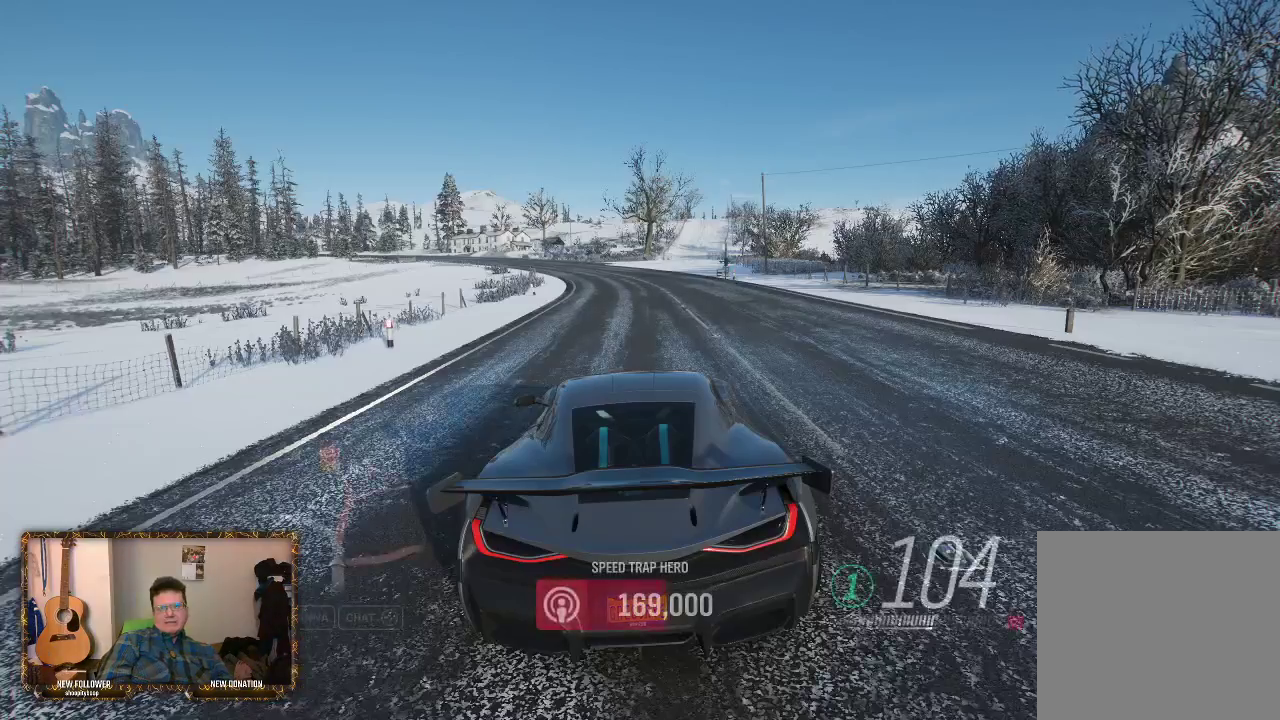
{"buttons": [], "left_stick": "center", "right_stick": "center", "events": []}
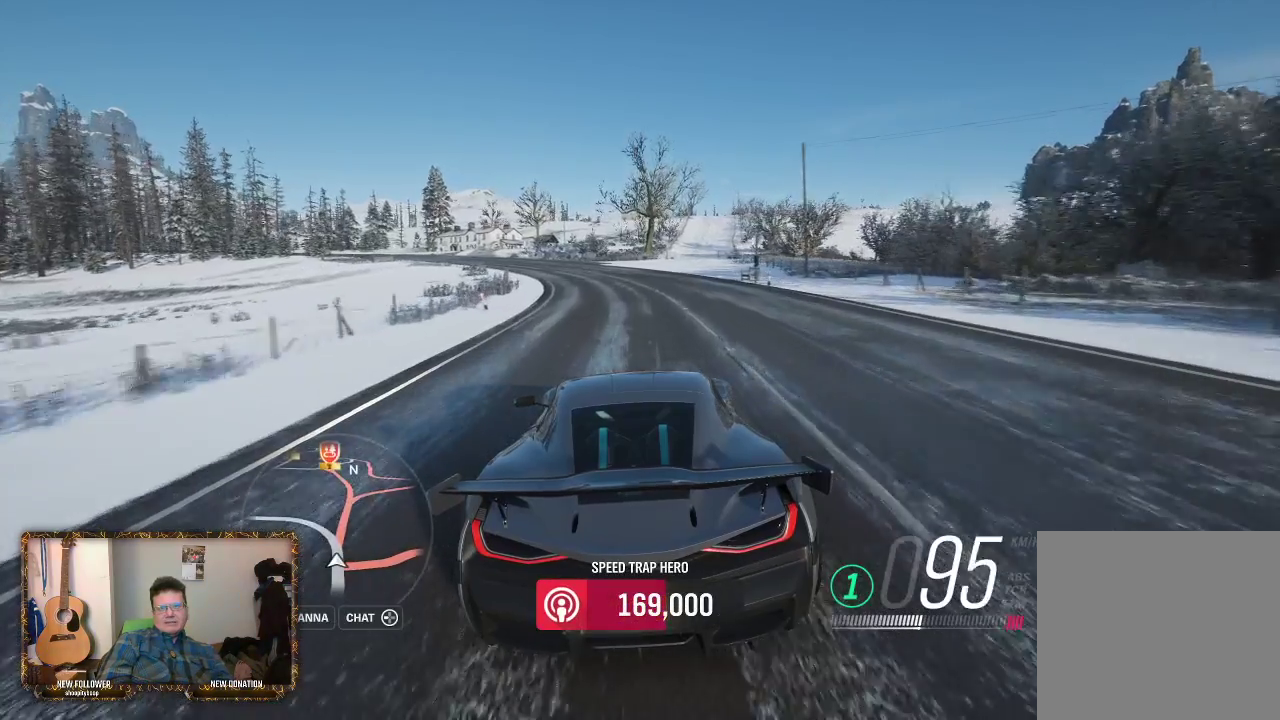
{"buttons": [], "left_stick": "center", "right_stick": "center", "events": []}
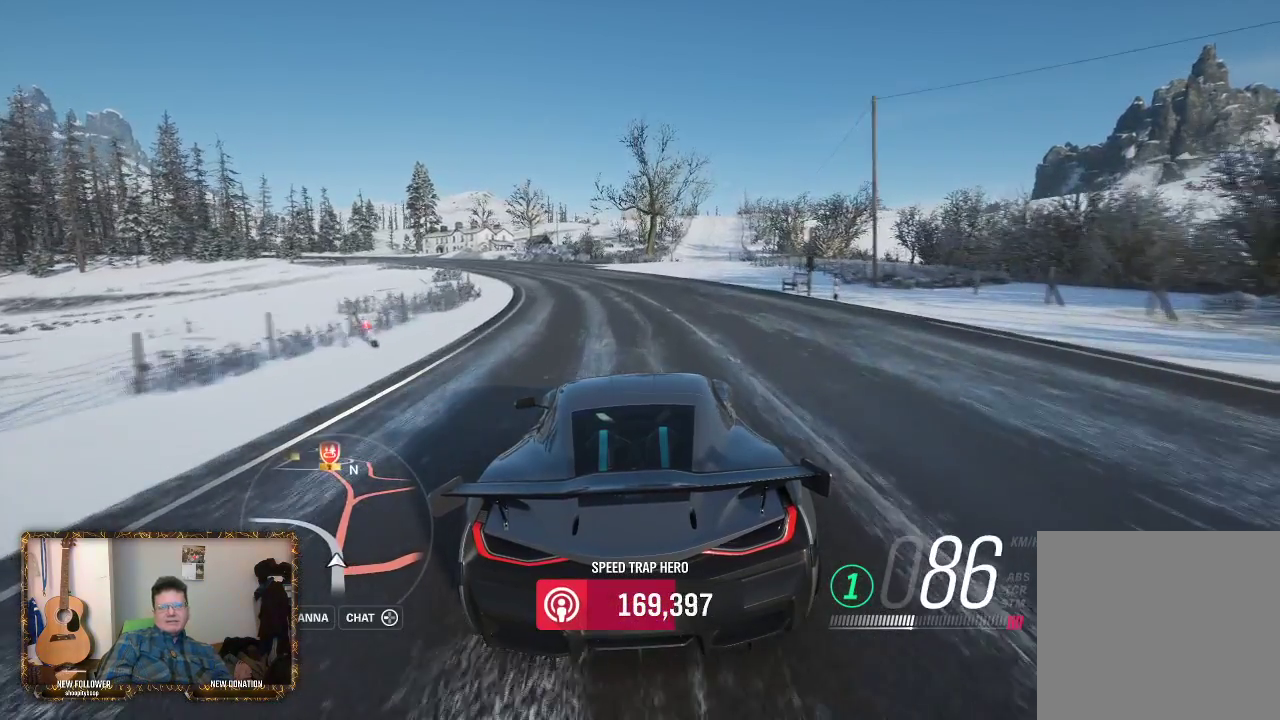
{"buttons": [], "left_stick": "center", "right_stick": "center", "events": []}
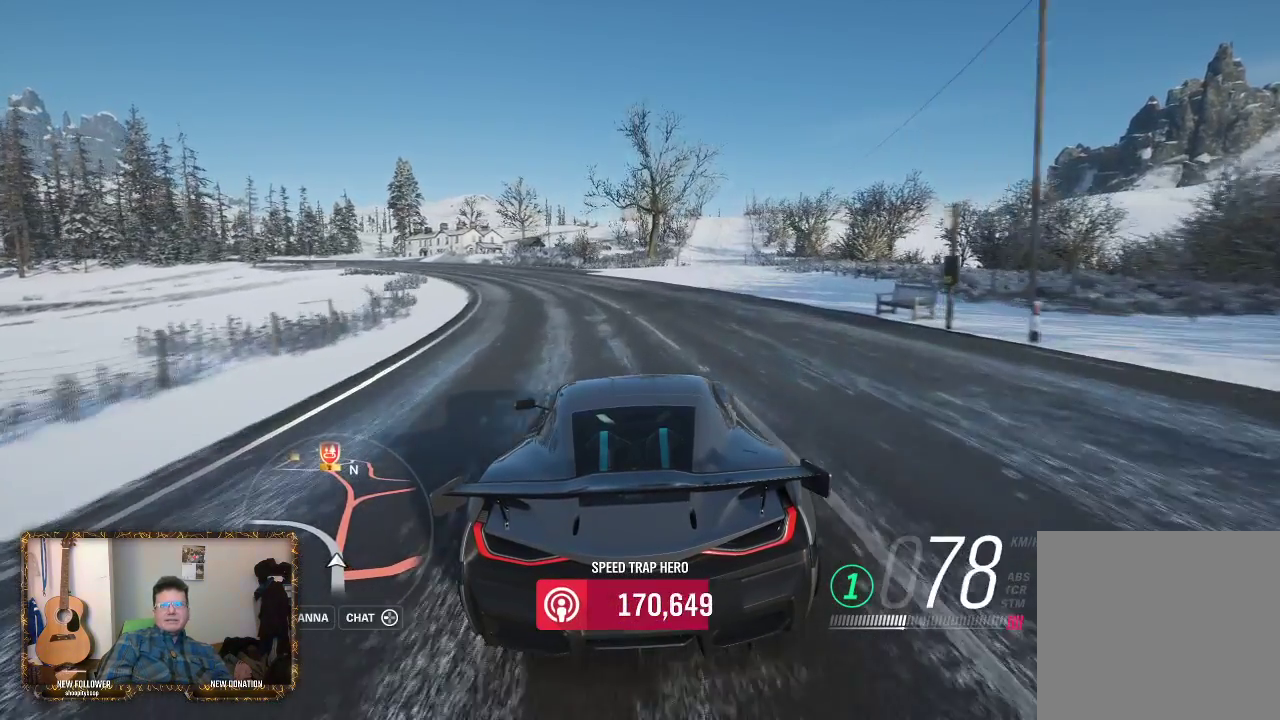
{"buttons": [], "left_stick": "right", "right_stick": "center", "events": [[67, "left_stick", "right"]]}
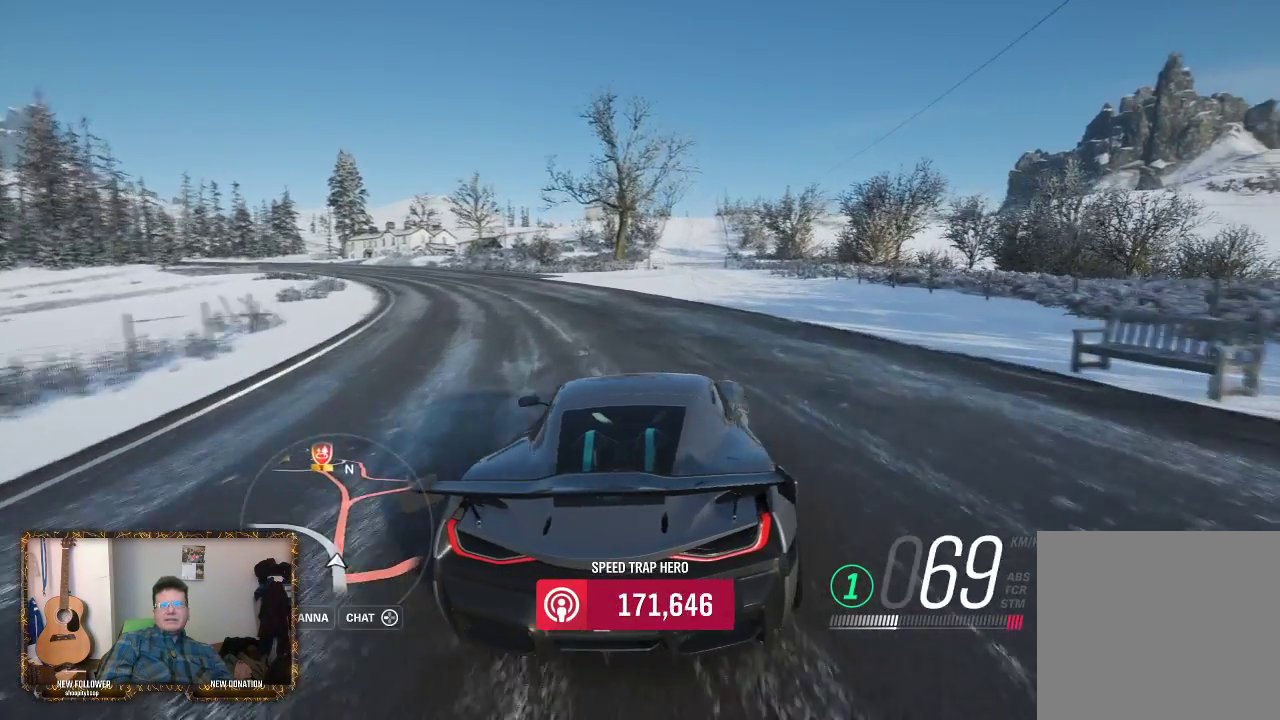
{"buttons": [], "left_stick": "left", "right_stick": "center", "events": [[133, "left_stick", "left"]]}
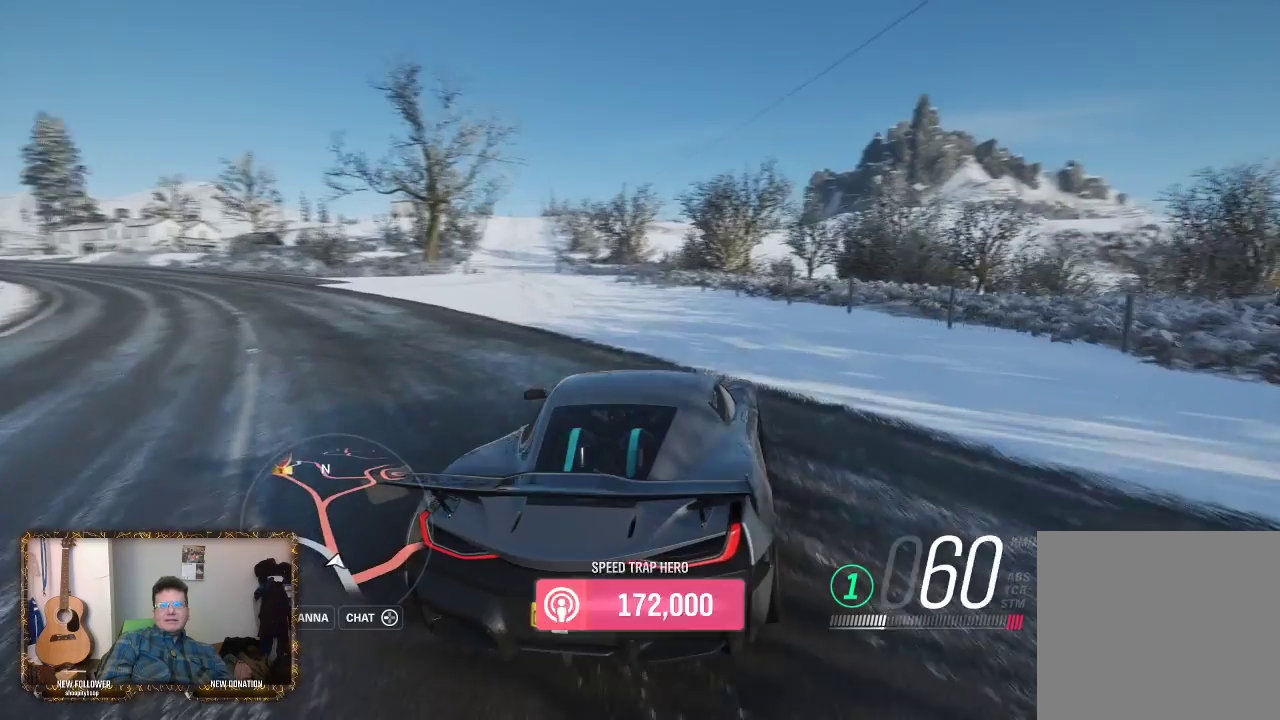
{"buttons": [], "left_stick": "left", "right_stick": "center", "events": []}
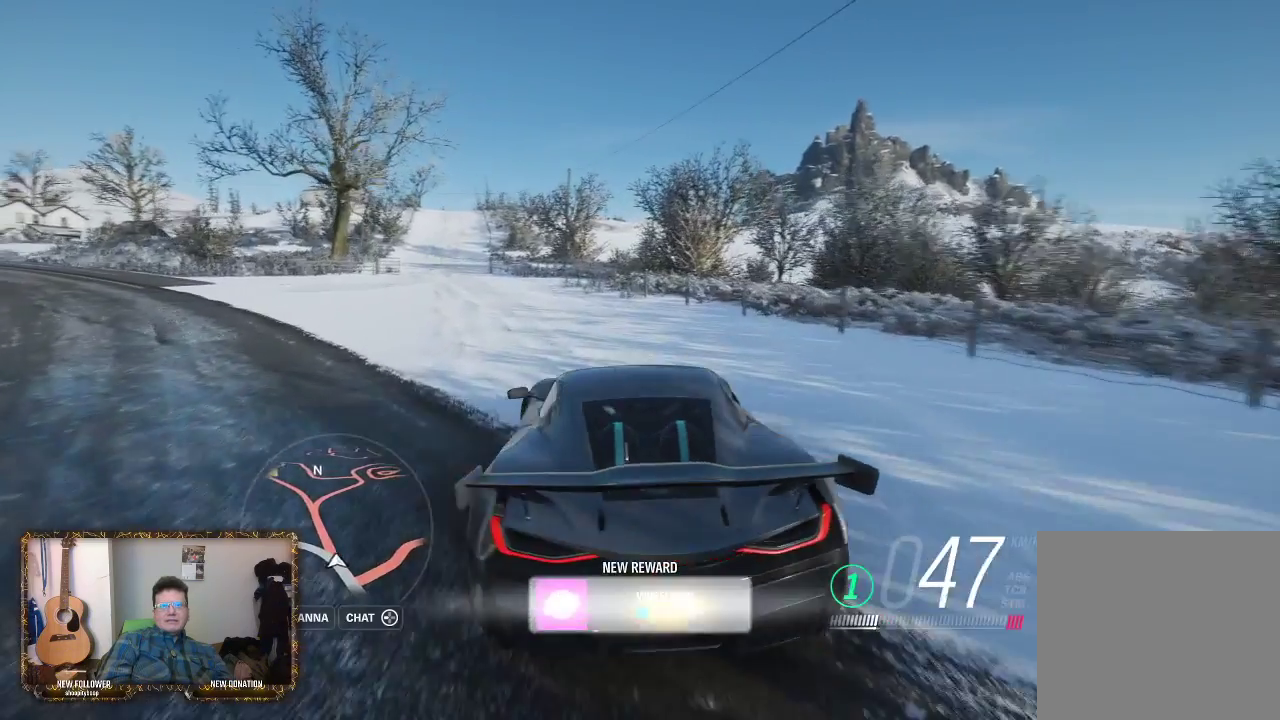
{"buttons": ["A"], "left_stick": "left", "right_stick": "center", "events": [[167, "A", "down"]]}
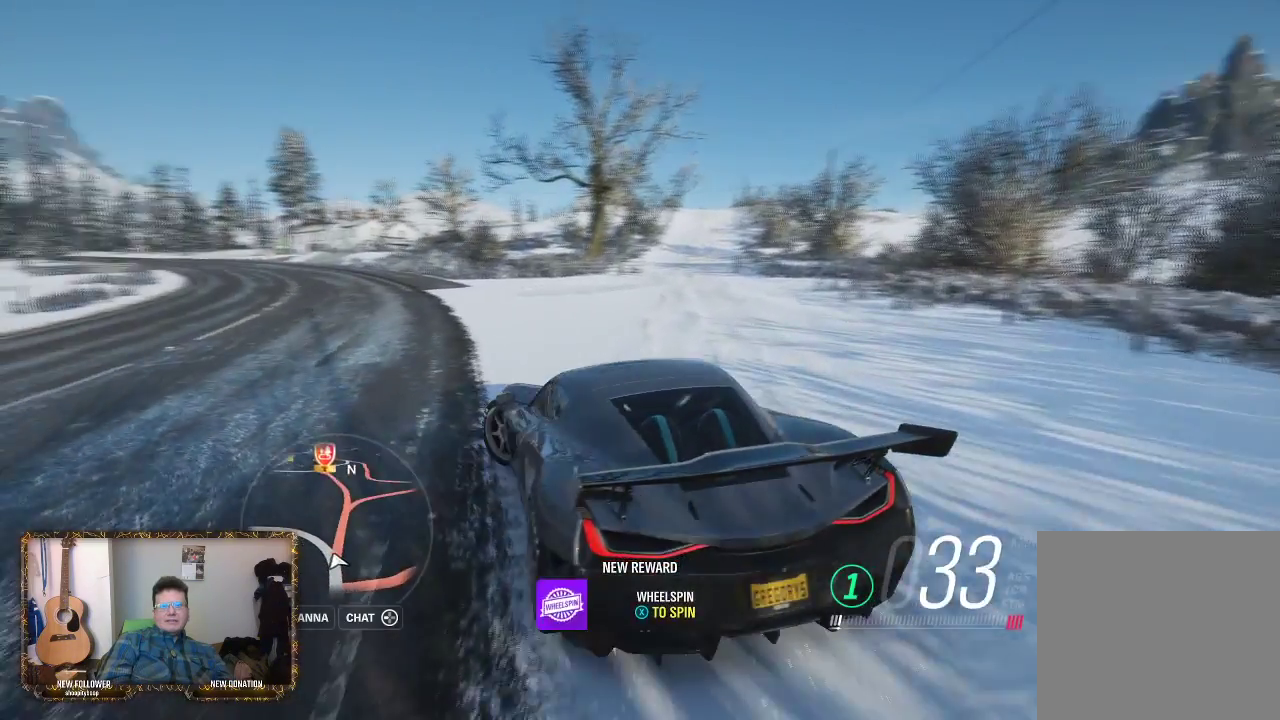
{"buttons": ["A"], "left_stick": "left", "right_stick": "center", "events": []}
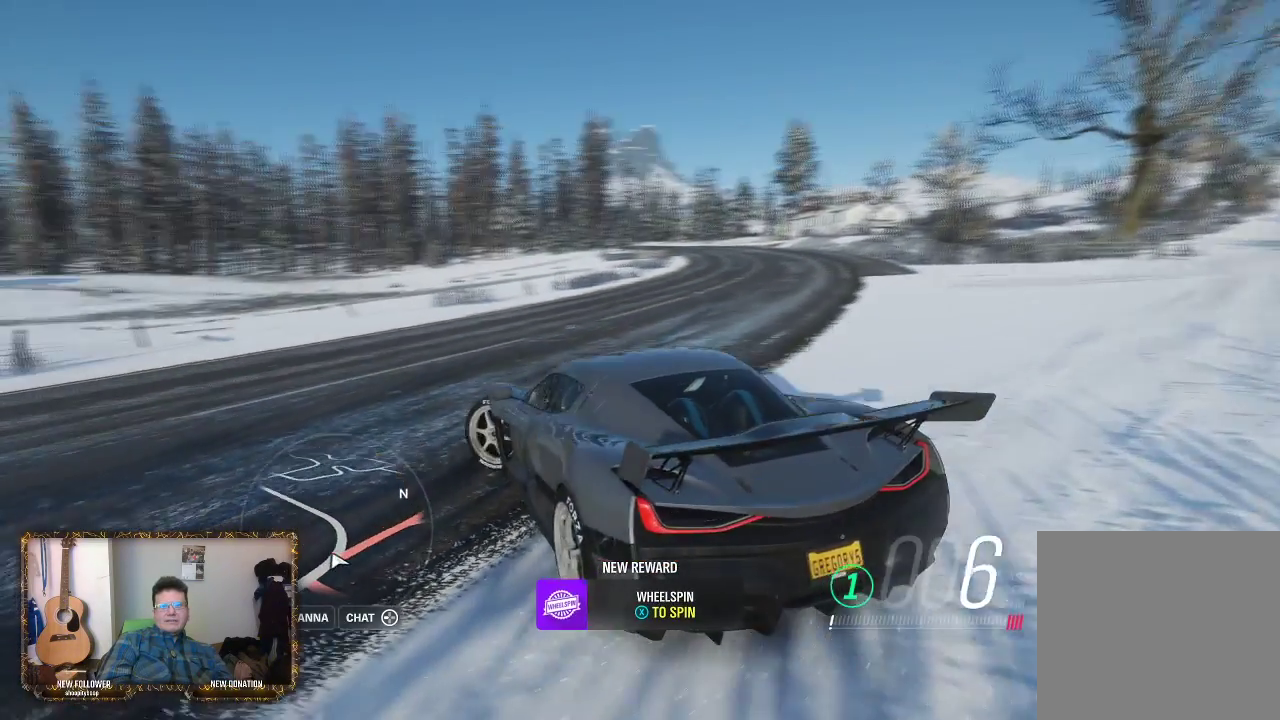
{"buttons": [], "left_stick": "left", "right_stick": "center", "events": [[233, "A", "up"]]}
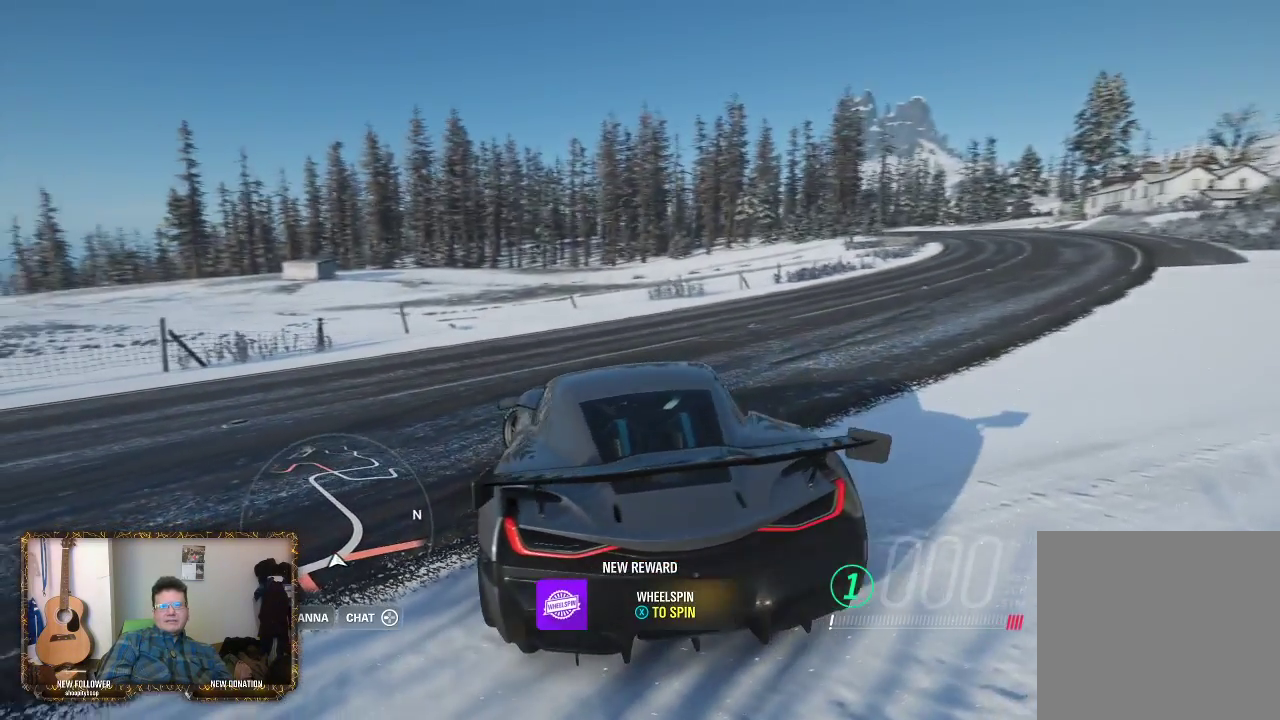
{"buttons": [], "left_stick": "center", "right_stick": "center", "events": [[67, "left_stick", "center"]]}
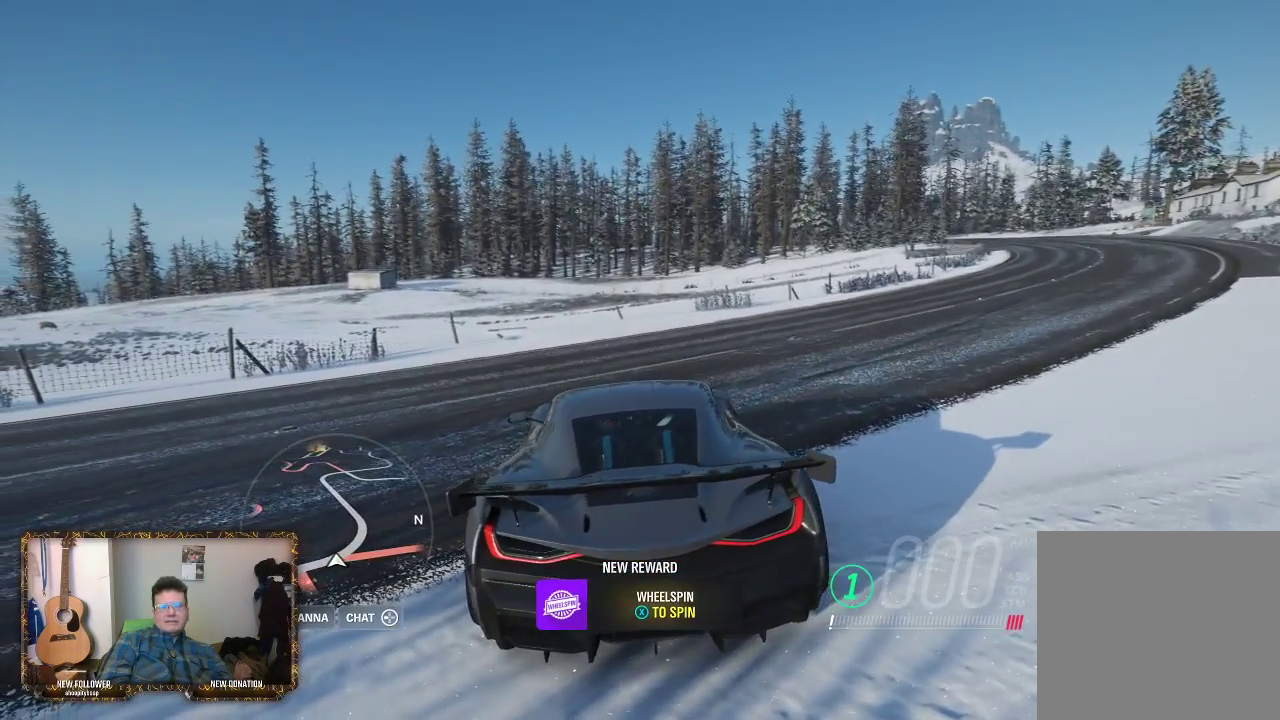
{"buttons": [], "left_stick": "center", "right_stick": "center", "events": []}
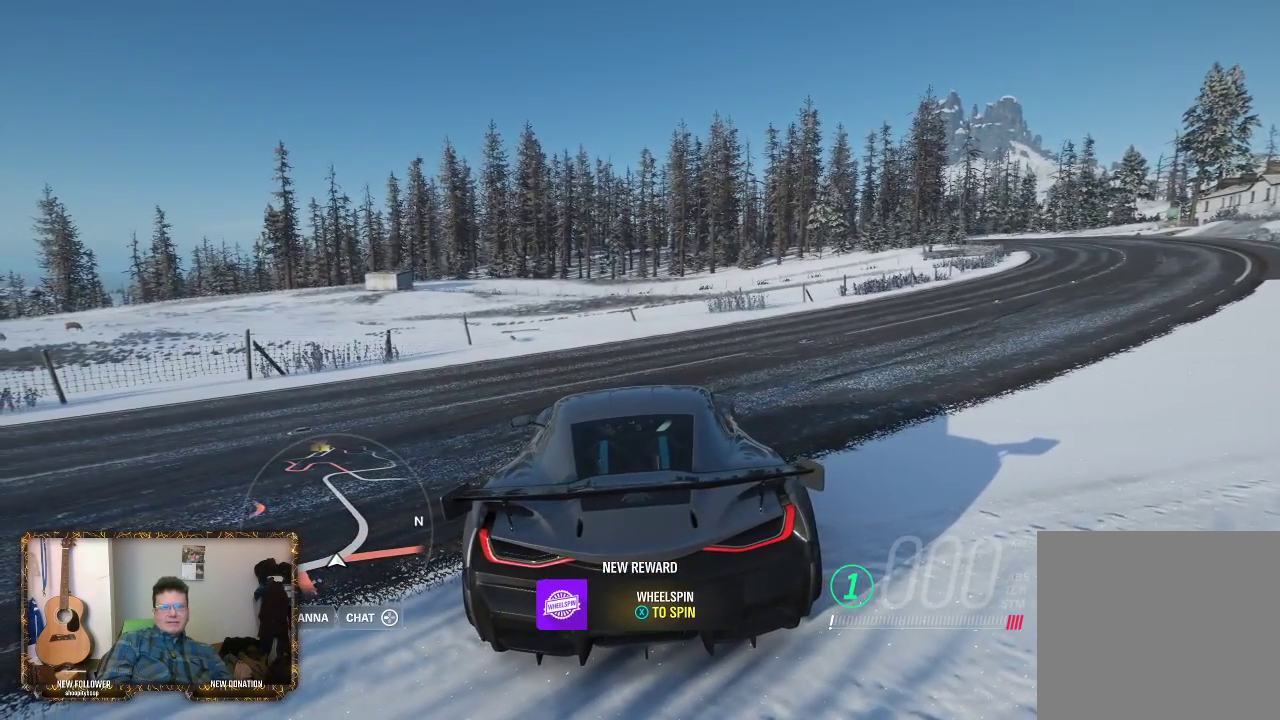
{"buttons": [], "left_stick": "center", "right_stick": "center", "events": []}